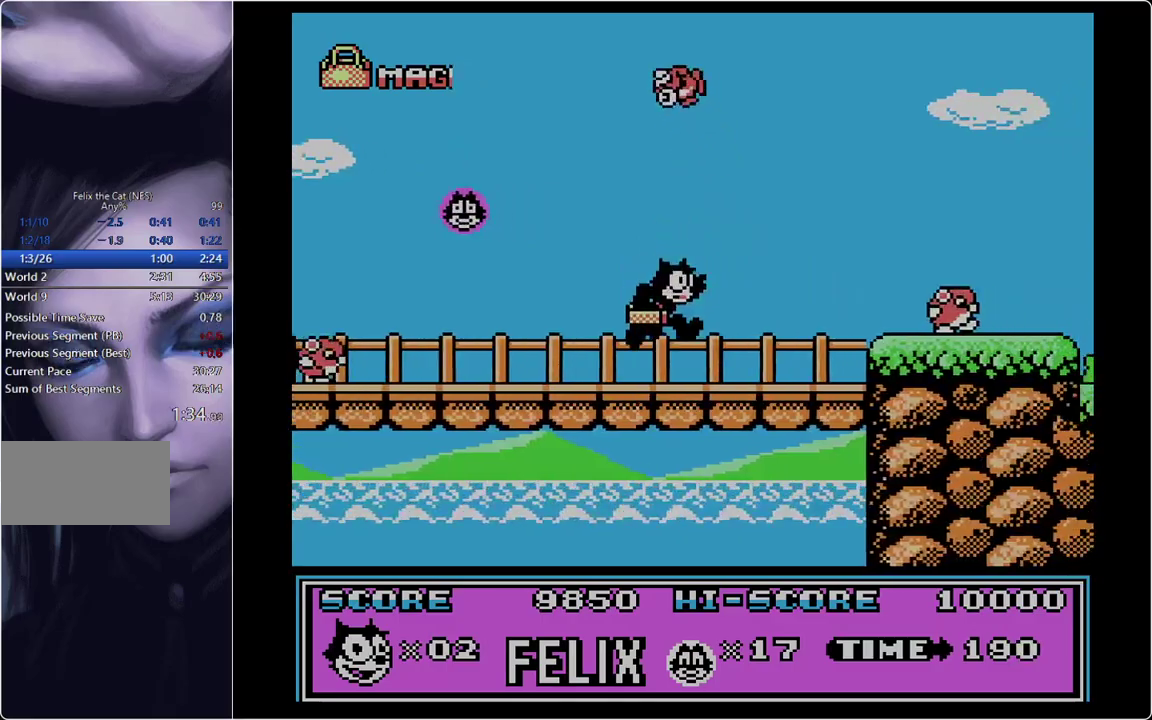
Gameplay with a controller; each line is a JSON object with the inputs held at the frame after it. "events" lists button and stick changes between this image and that frame as [ms after this image, input, new state], when the widget could be followed in between. Not read: L3 R3.
{"buttons": ["DPAD_RIGHT"], "events": []}
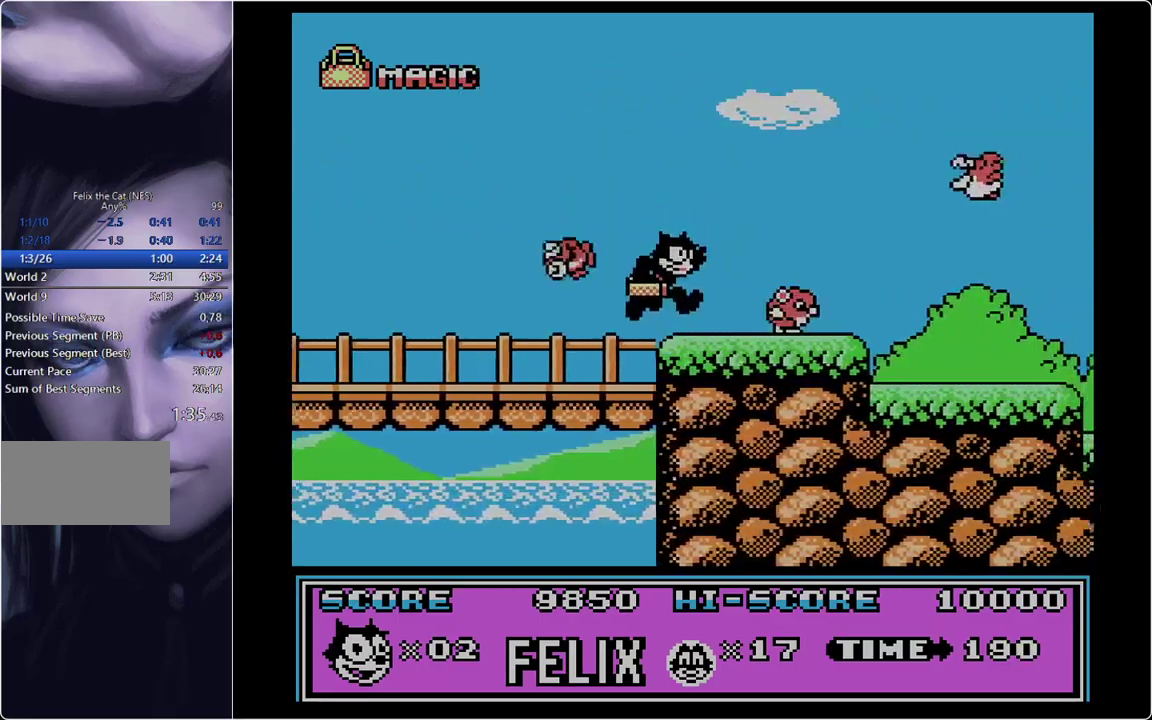
{"buttons": ["DPAD_RIGHT"], "events": [[83, "A", "down"], [133, "A", "up"]]}
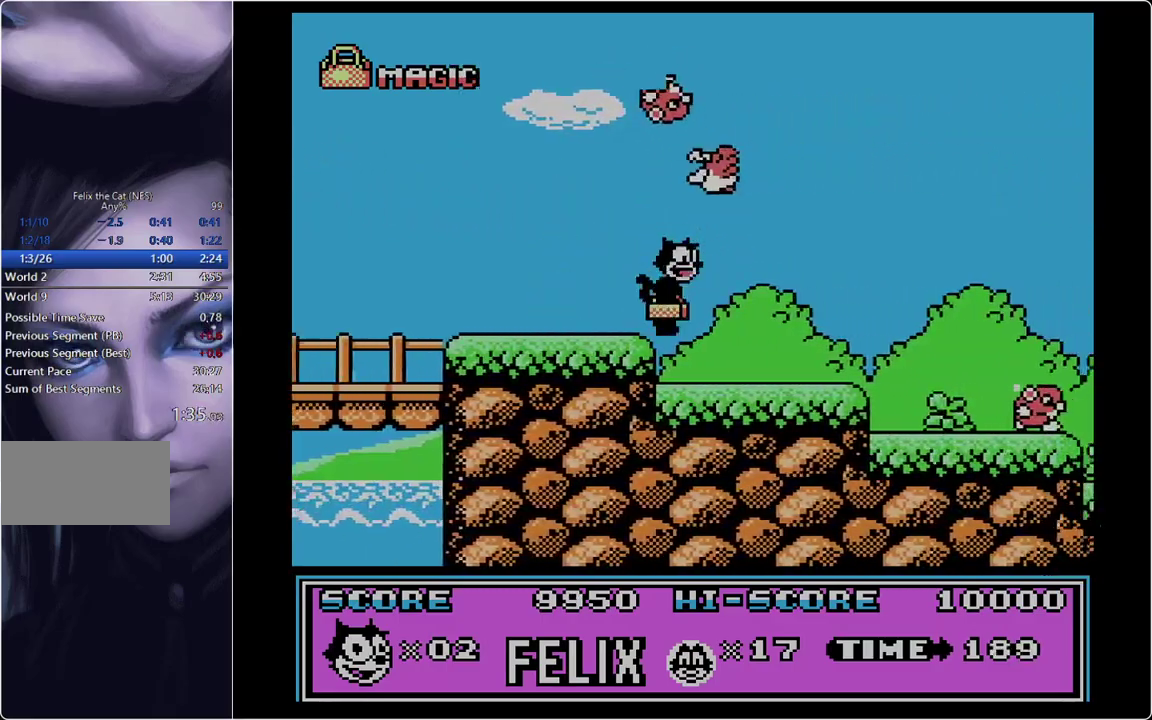
{"buttons": ["DPAD_RIGHT"], "events": []}
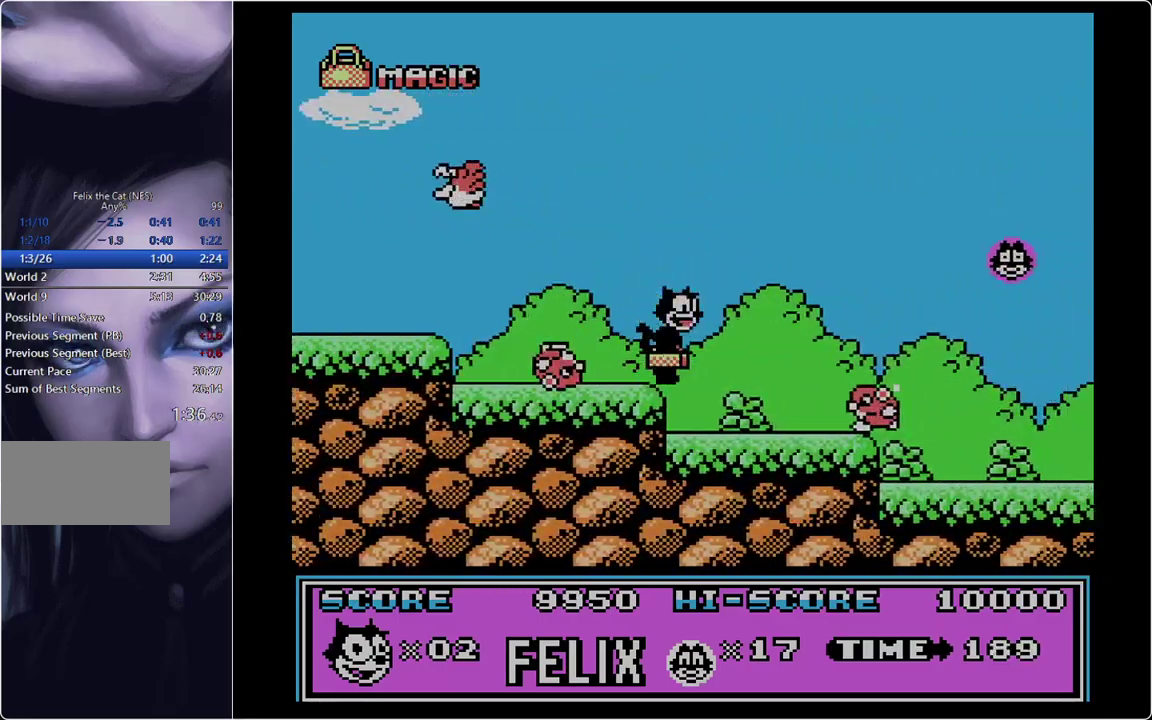
{"buttons": ["B", "DPAD_RIGHT"], "events": [[166, "A", "down"], [300, "A", "up"], [400, "B", "down"]]}
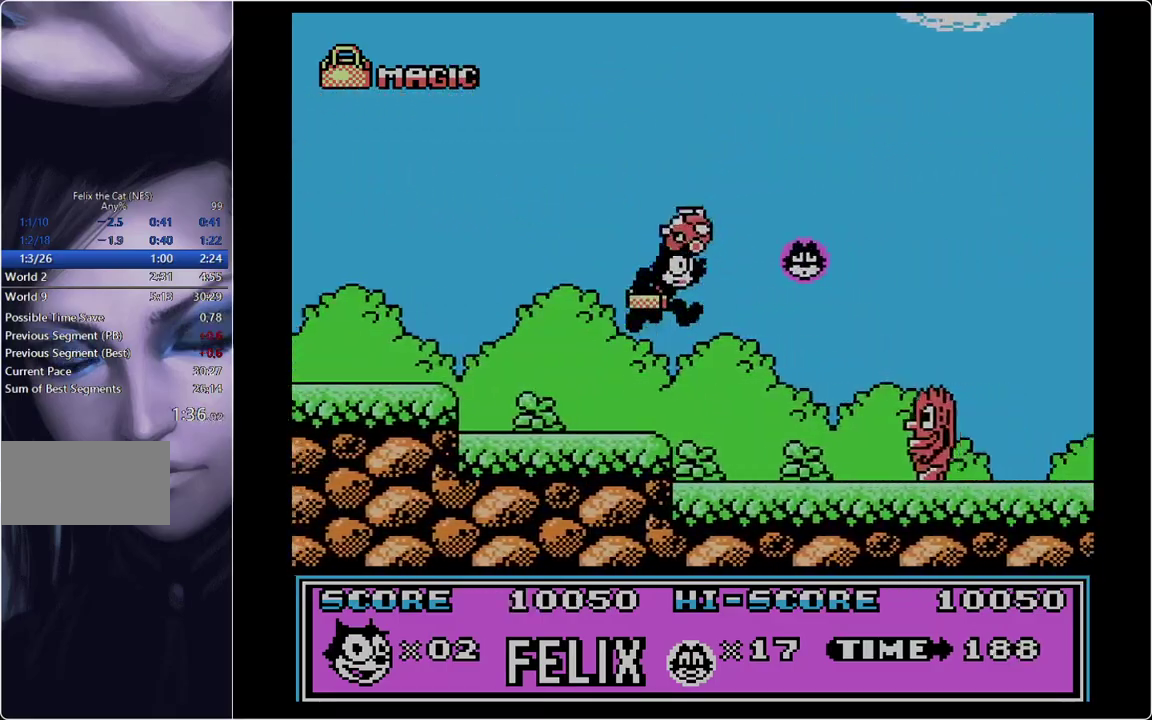
{"buttons": ["DPAD_RIGHT"], "events": [[467, "B", "up"]]}
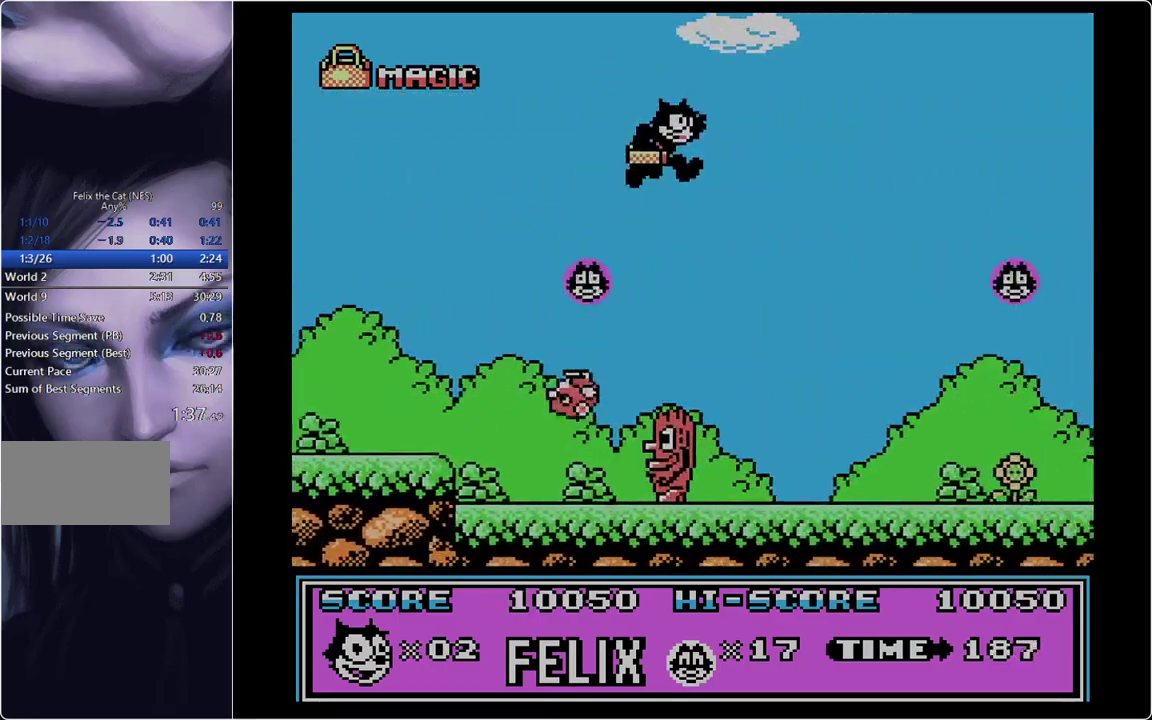
{"buttons": ["DPAD_RIGHT"], "events": []}
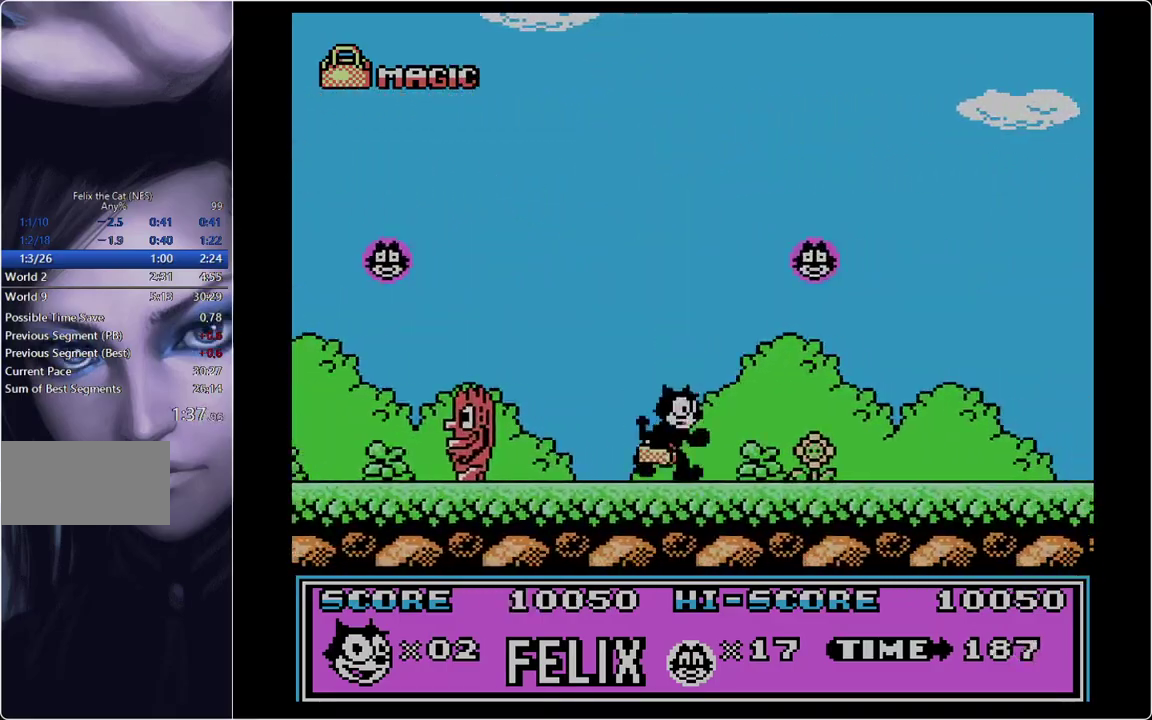
{"buttons": ["DPAD_RIGHT"], "events": [[67, "B", "down"], [200, "B", "up"]]}
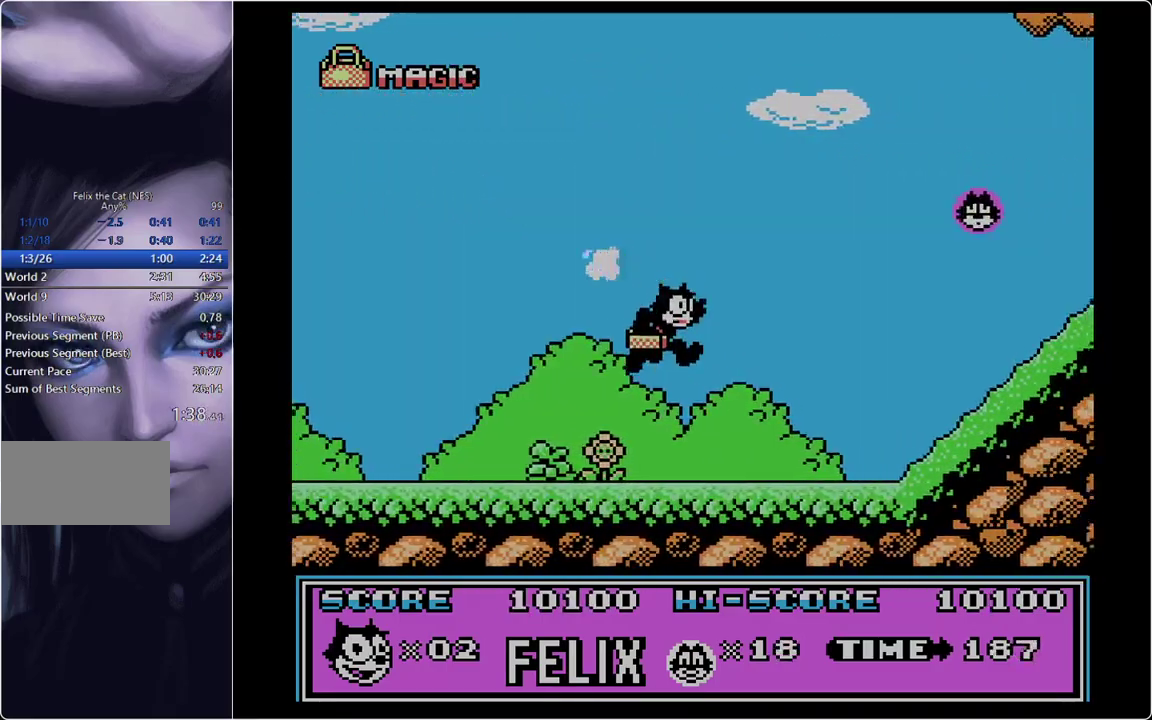
{"buttons": ["B", "DPAD_RIGHT"], "events": [[333, "B", "down"]]}
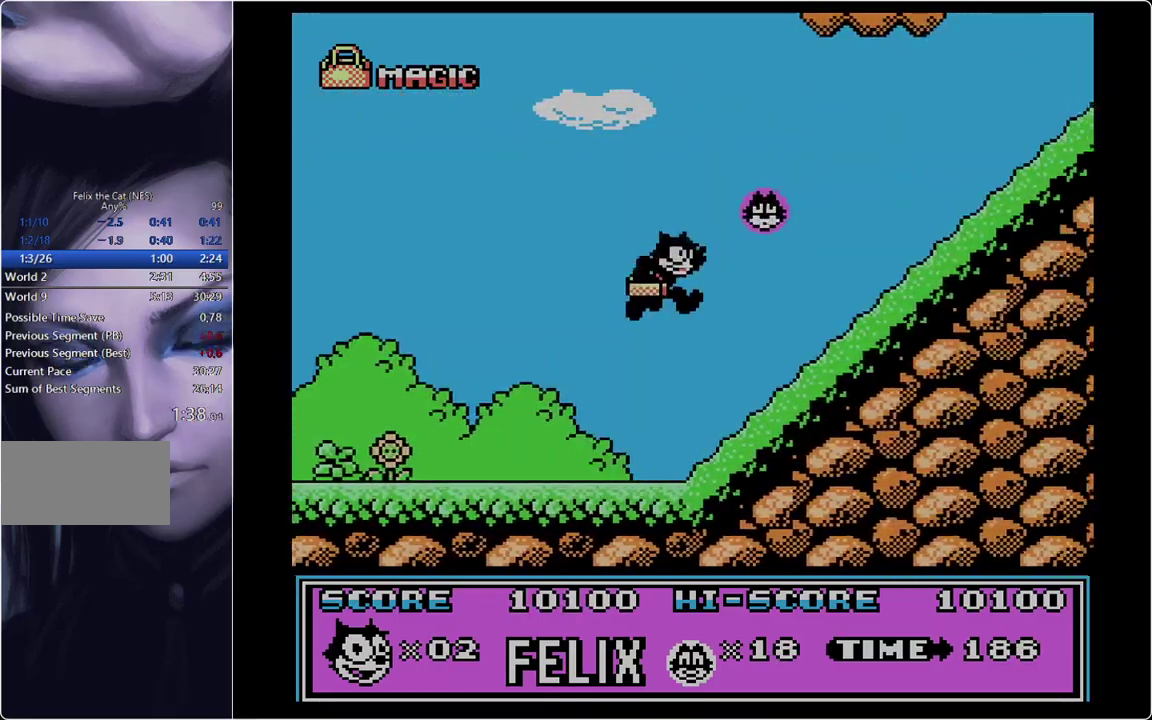
{"buttons": ["DPAD_RIGHT"], "events": [[67, "B", "up"]]}
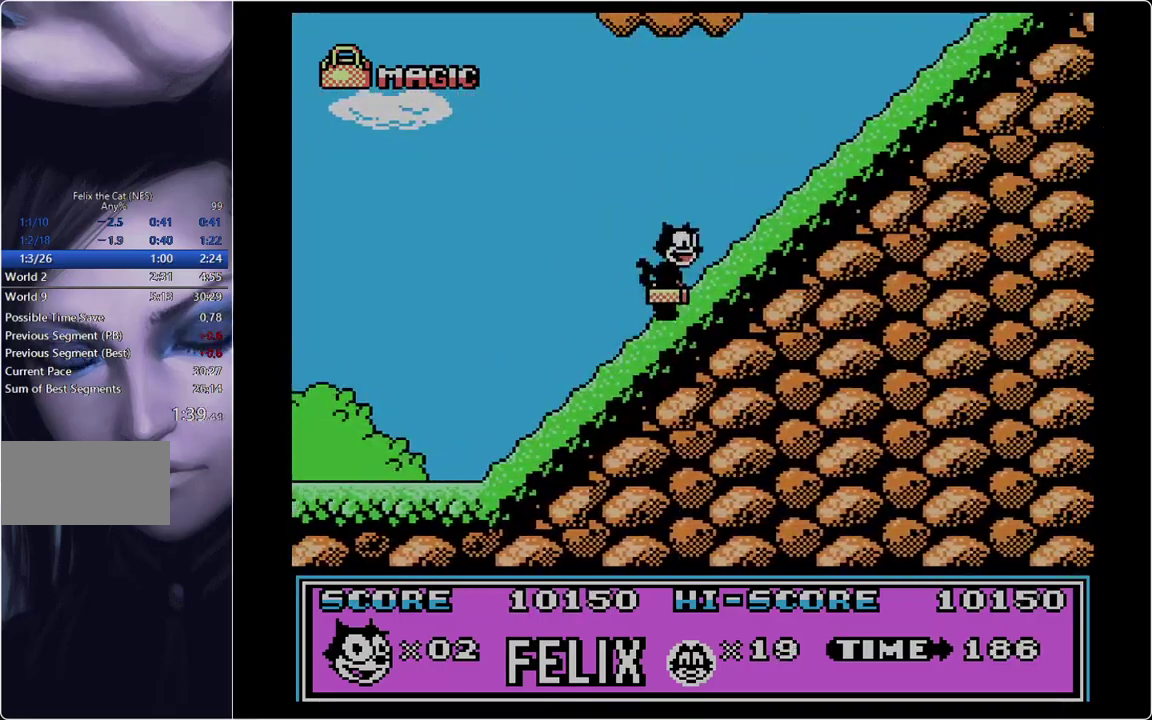
{"buttons": ["DPAD_RIGHT"], "events": []}
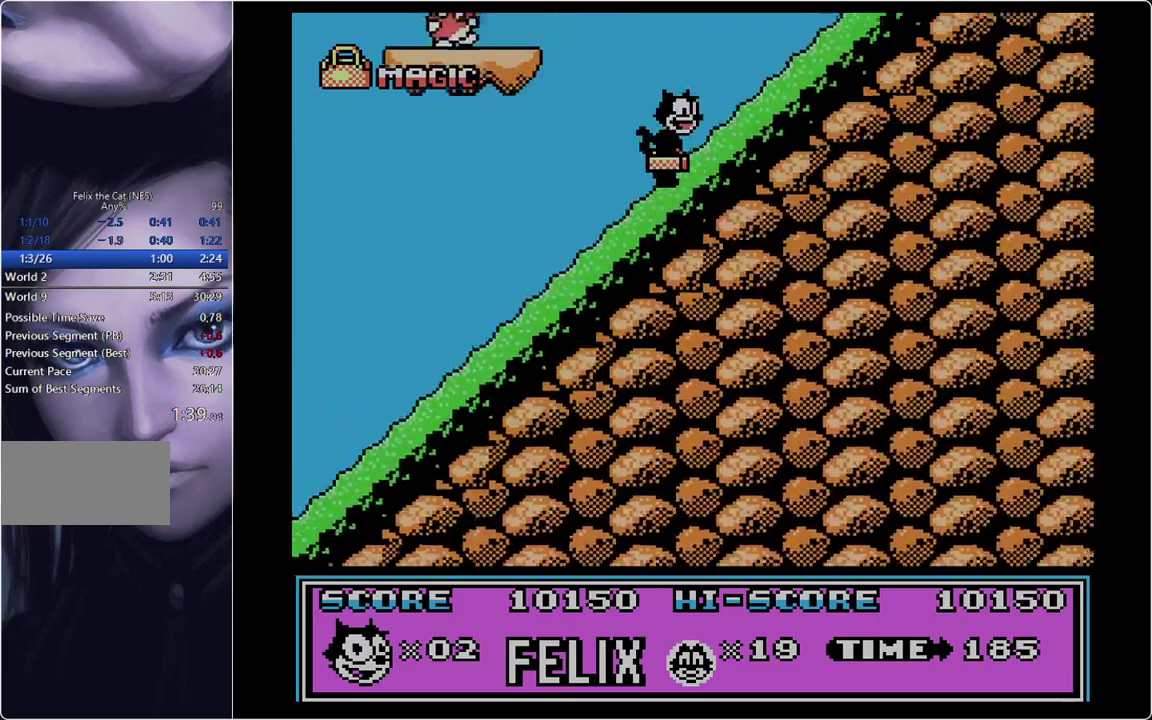
{"buttons": ["DPAD_RIGHT"], "events": []}
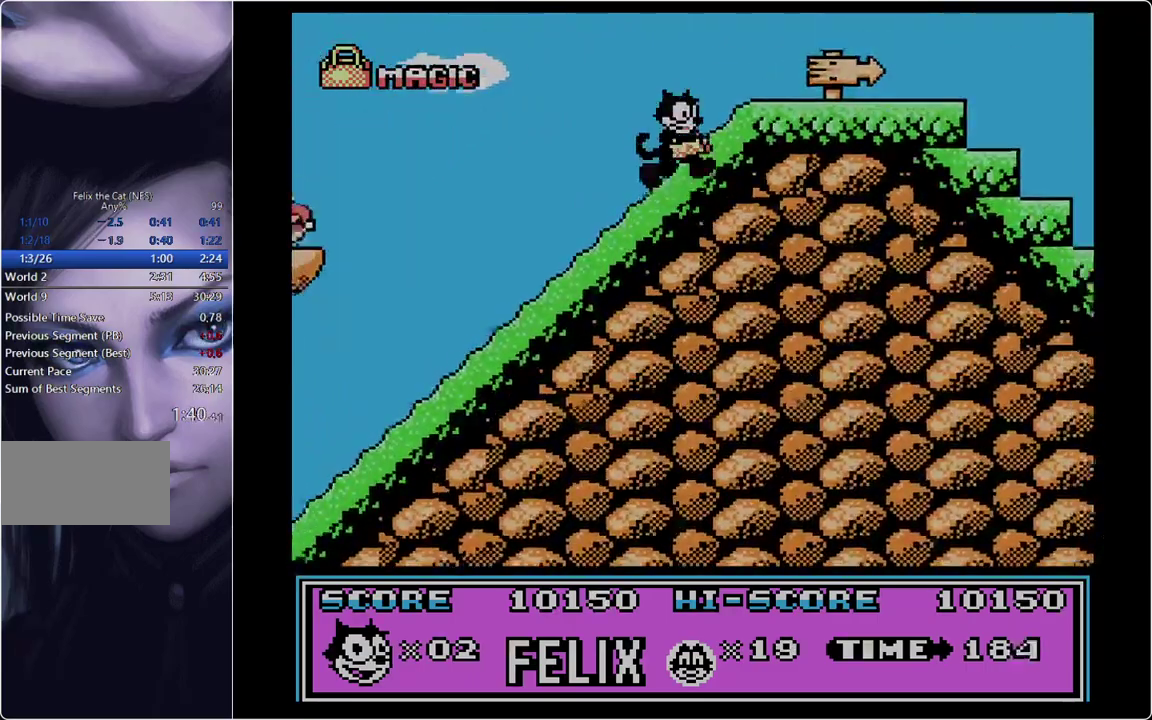
{"buttons": ["DPAD_RIGHT"], "events": []}
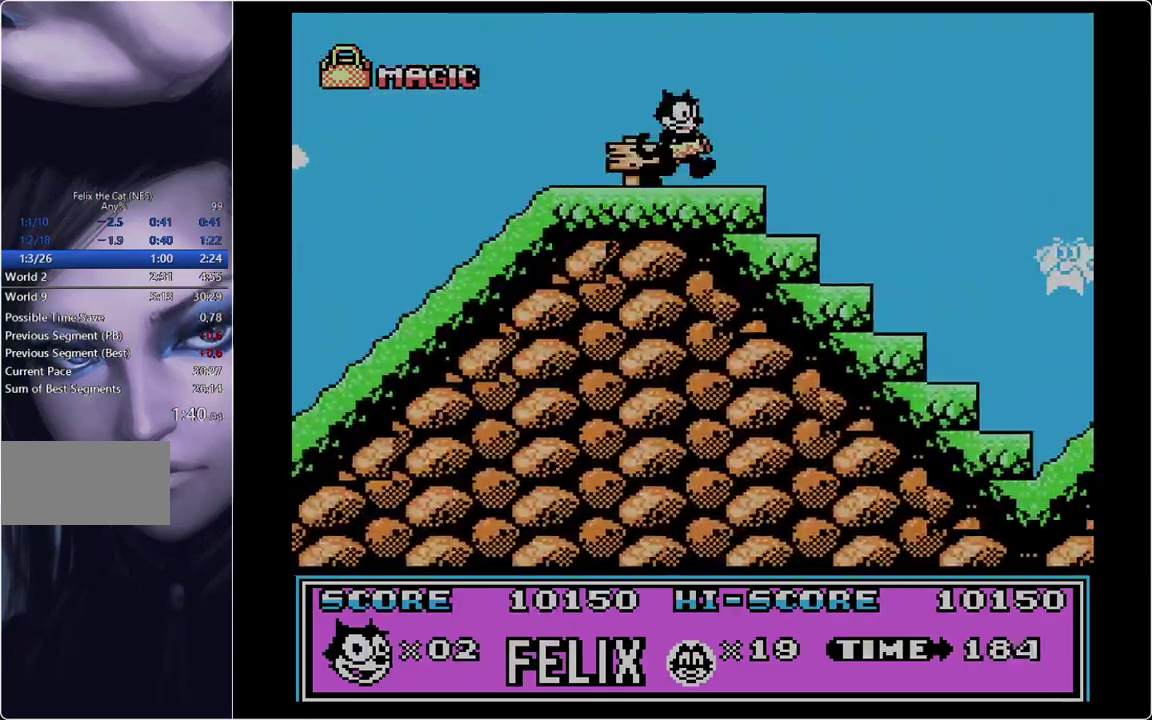
{"buttons": ["B", "DPAD_RIGHT"], "events": [[150, "B", "down"]]}
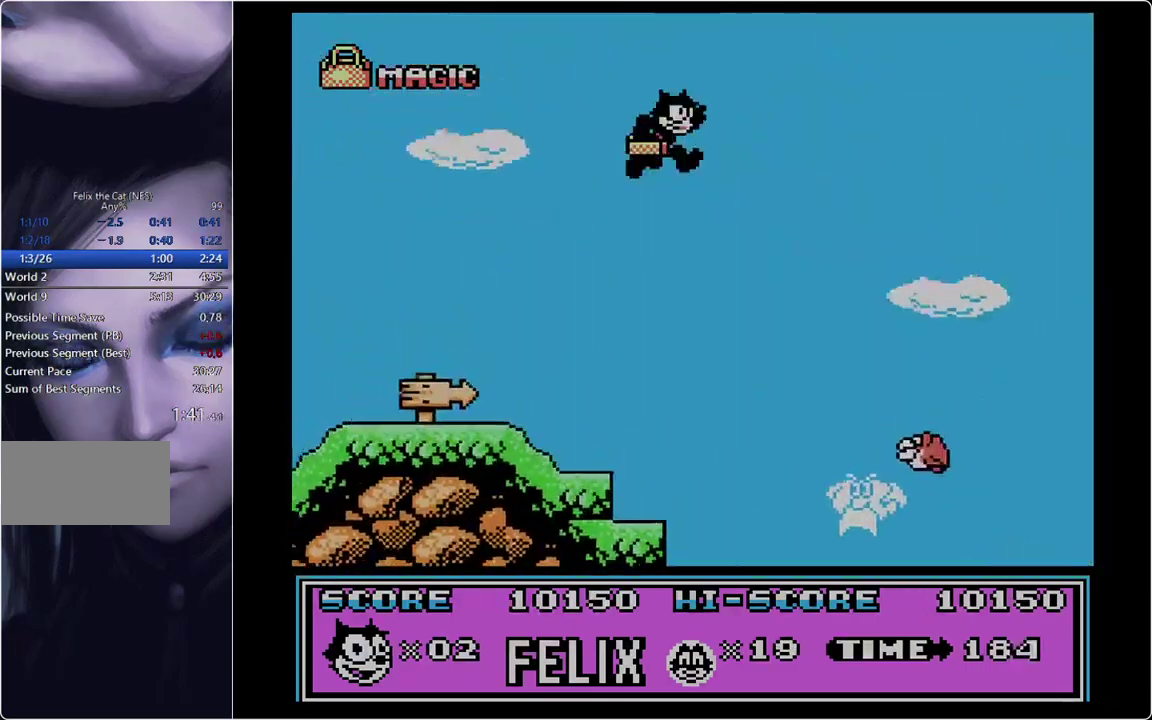
{"buttons": ["DPAD_RIGHT"], "events": [[350, "B", "up"]]}
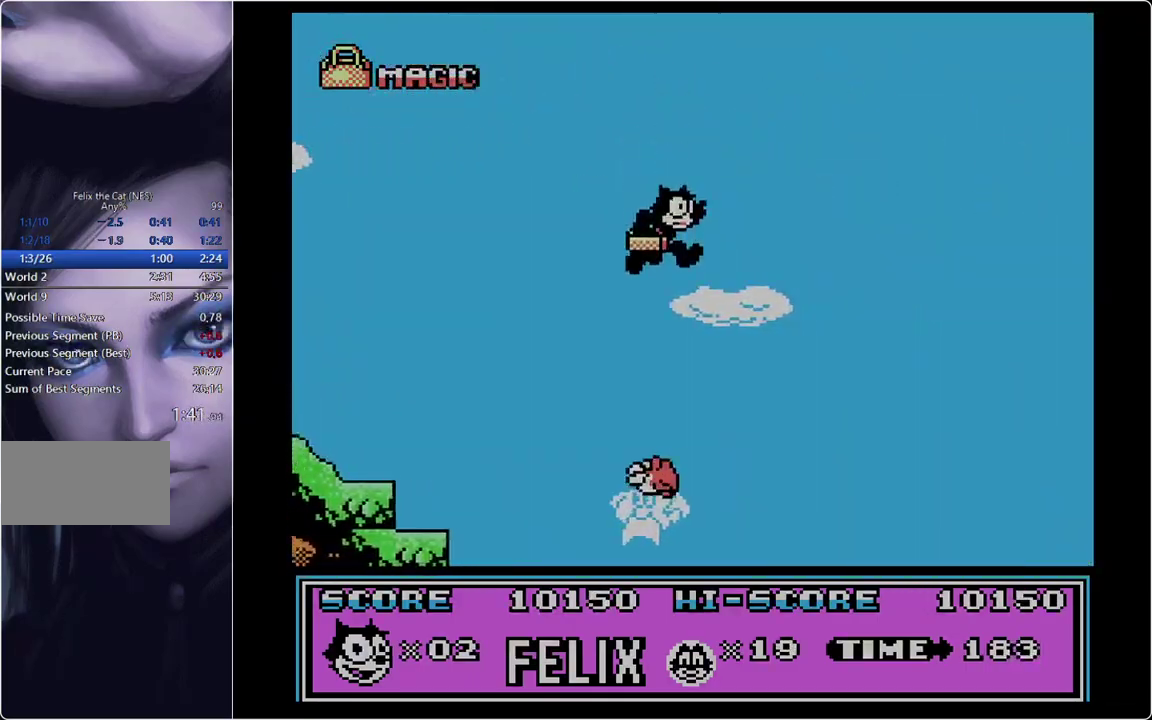
{"buttons": ["DPAD_RIGHT"], "events": []}
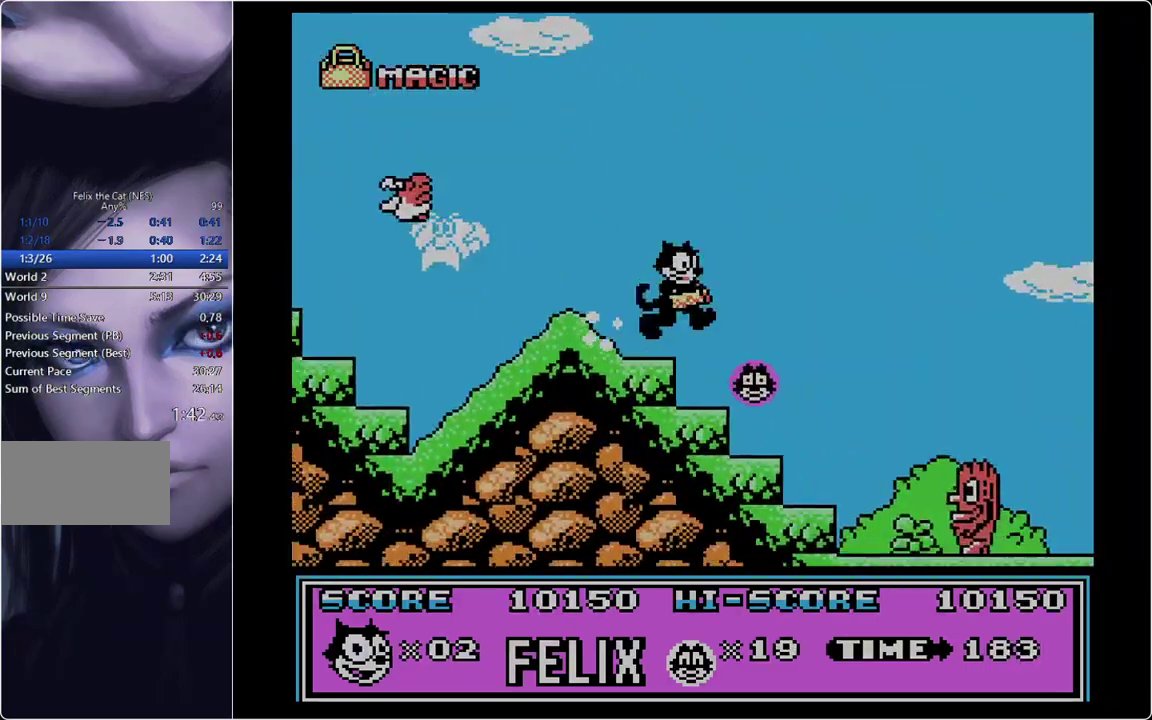
{"buttons": ["B"], "events": [[100, "DPAD_LEFT", "down"], [150, "DPAD_RIGHT", "up"], [200, "DPAD_LEFT", "up"], [250, "B", "down"]]}
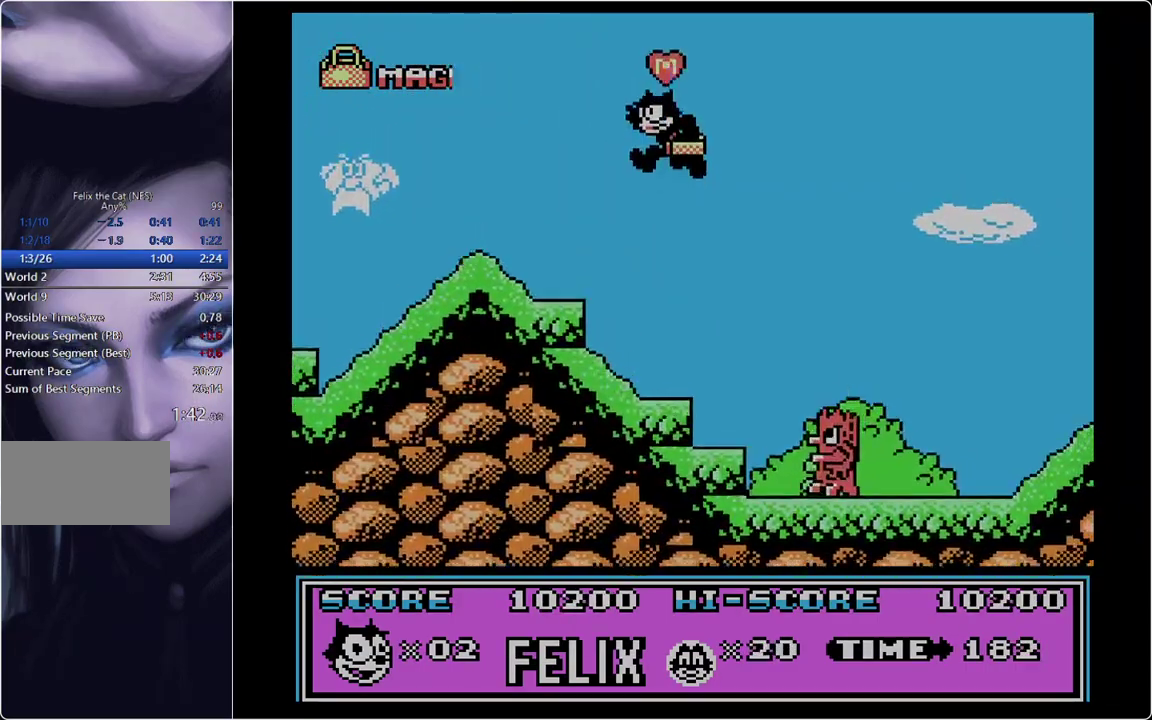
{"buttons": [], "events": [[300, "B", "up"], [300, "DPAD_LEFT", "down"], [434, "DPAD_LEFT", "up"]]}
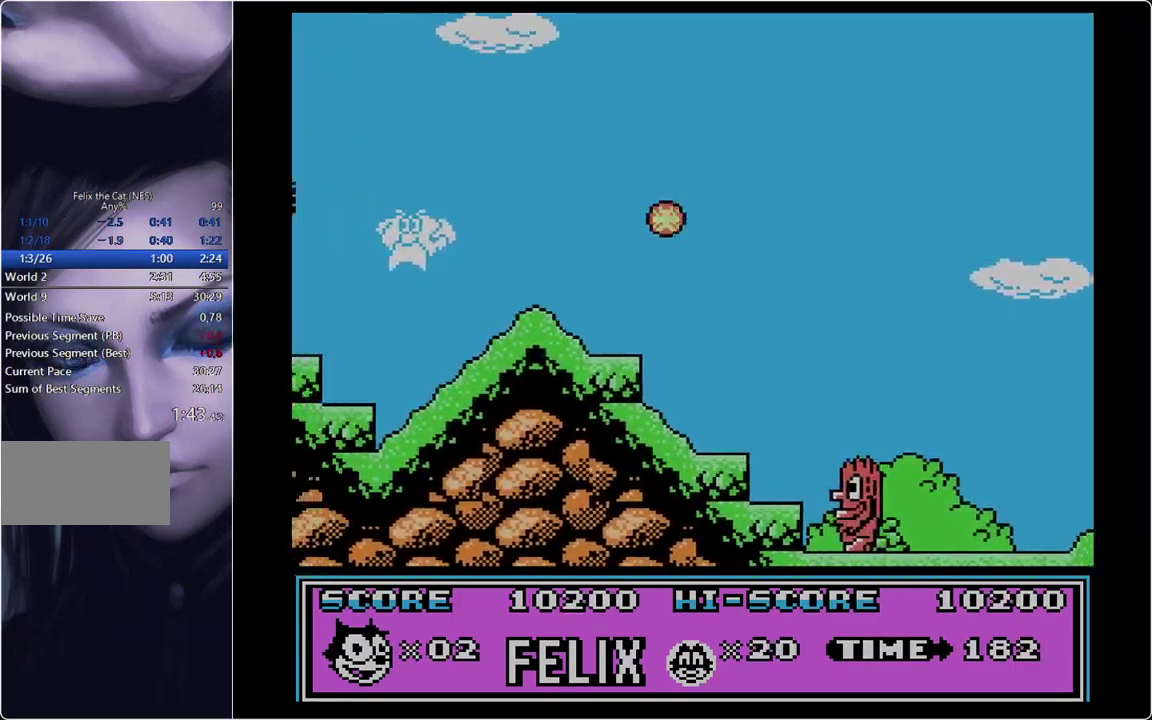
{"buttons": ["B", "DPAD_RIGHT"], "events": [[150, "DPAD_RIGHT", "down"], [183, "B", "down"]]}
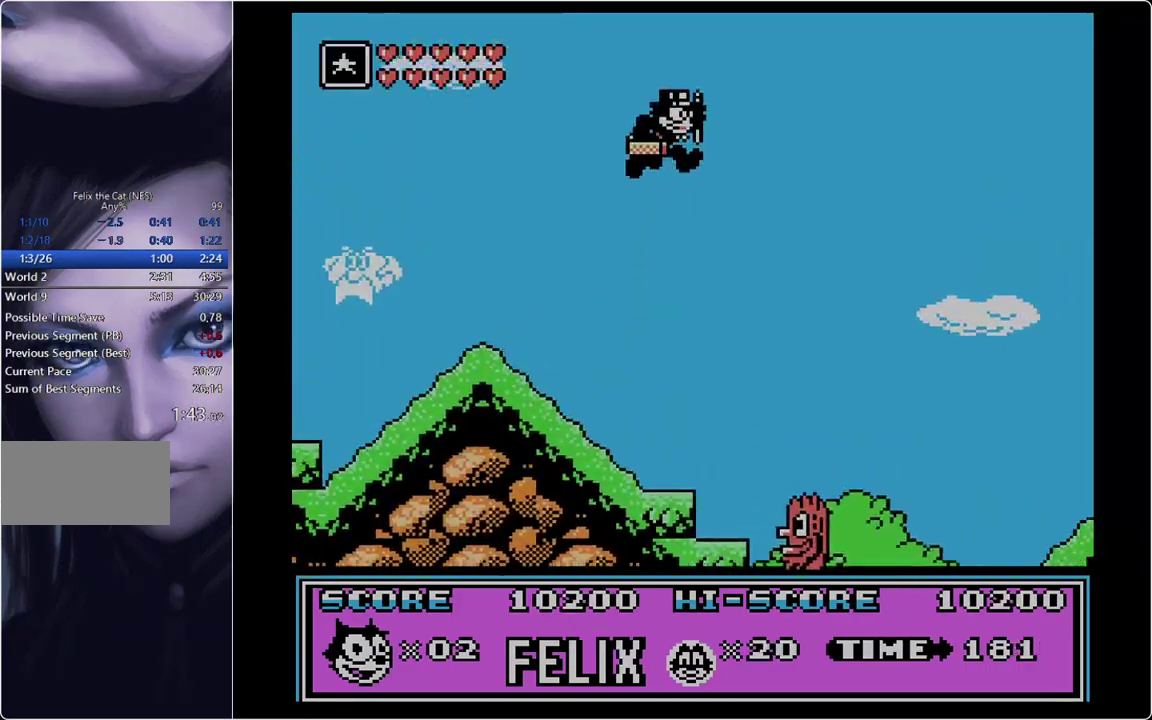
{"buttons": ["A", "DPAD_RIGHT"], "events": [[200, "B", "up"], [484, "A", "down"]]}
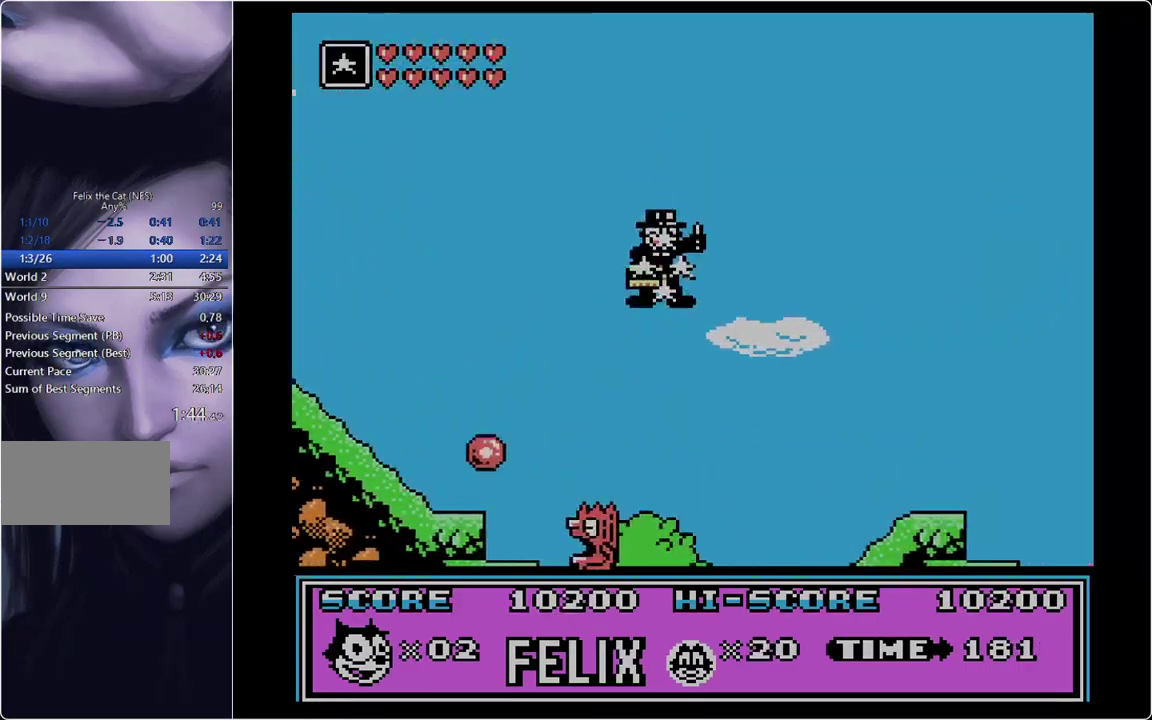
{"buttons": ["DPAD_RIGHT"], "events": [[83, "A", "up"]]}
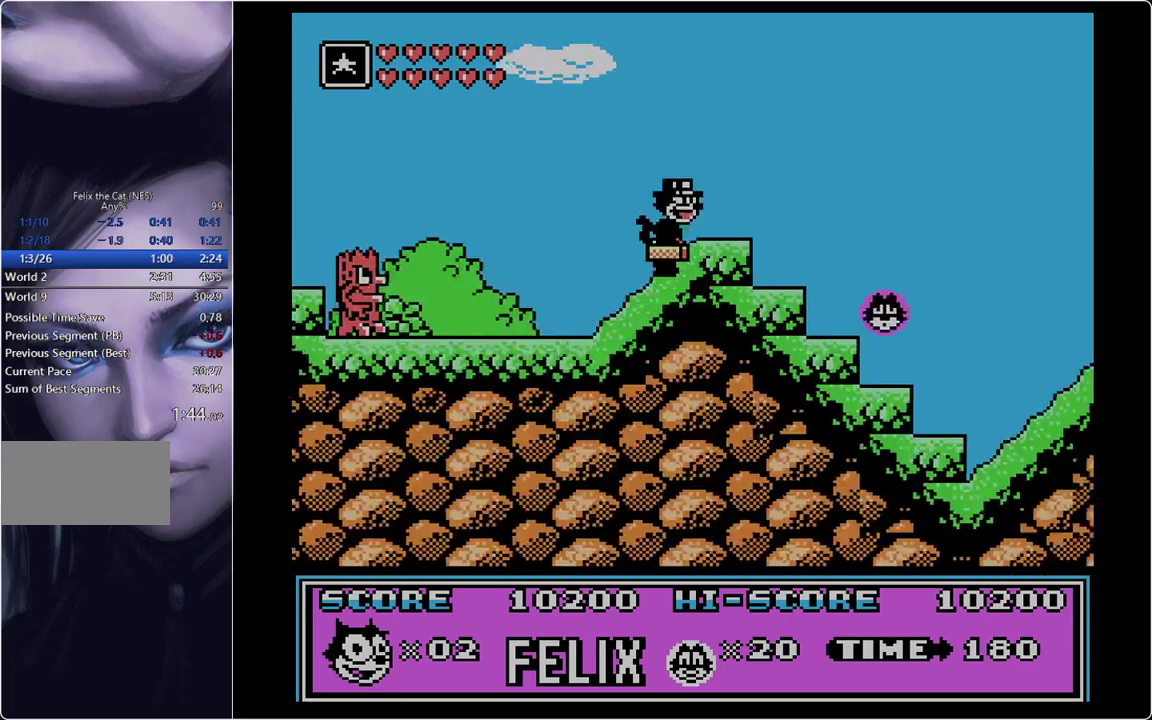
{"buttons": ["DPAD_RIGHT"], "events": []}
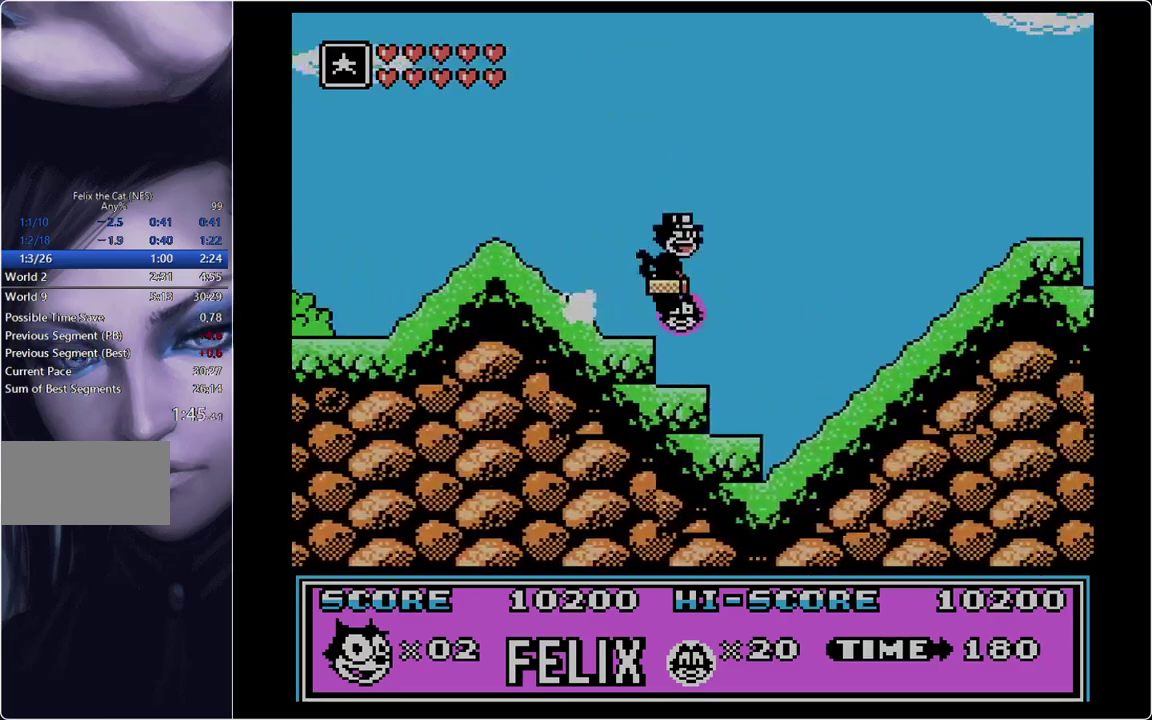
{"buttons": ["DPAD_RIGHT"], "events": []}
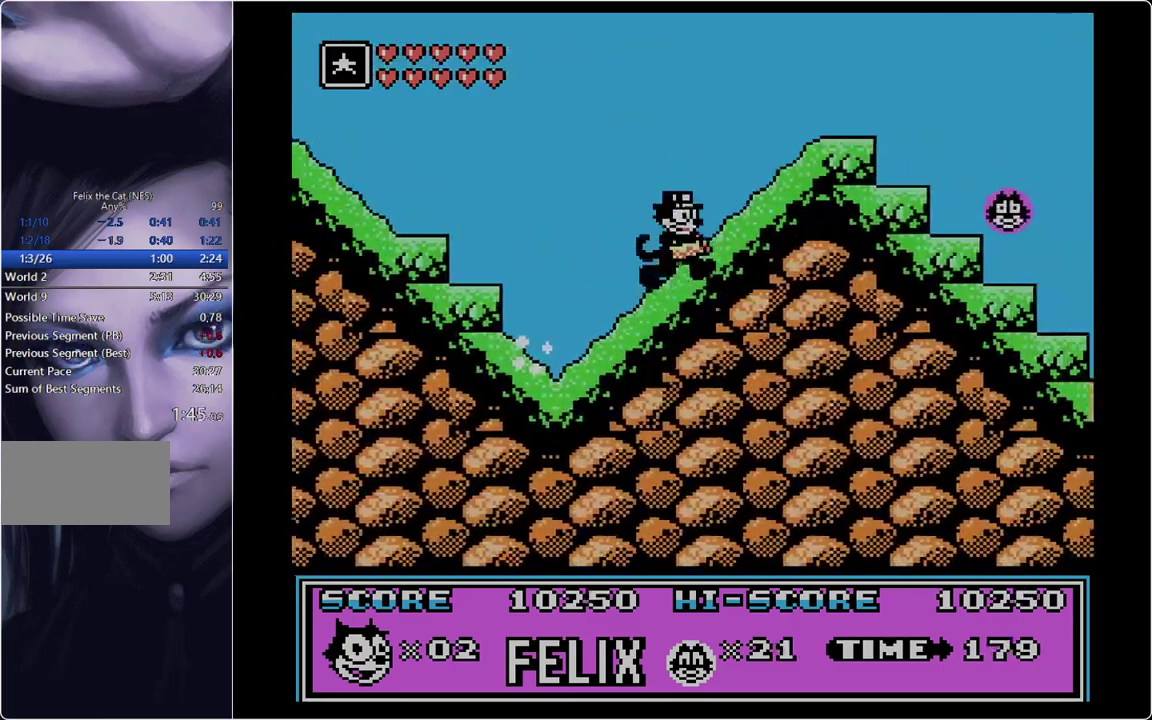
{"buttons": ["DPAD_RIGHT"], "events": []}
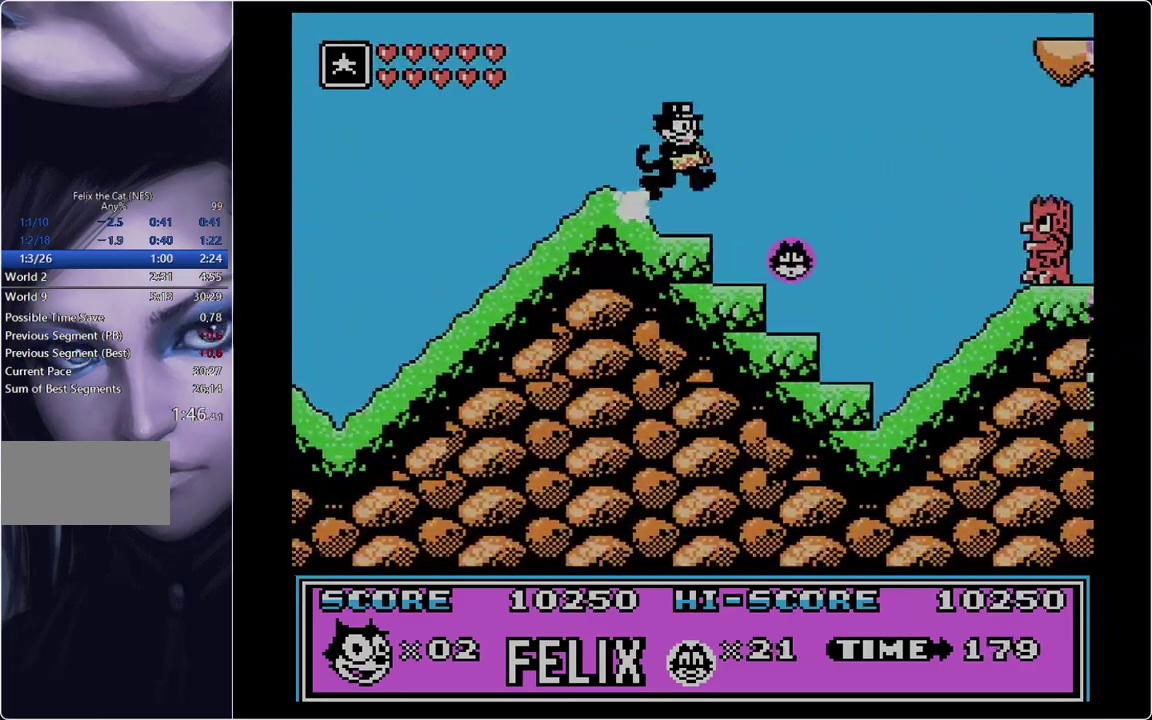
{"buttons": ["B", "DPAD_RIGHT"], "events": [[150, "B", "down"]]}